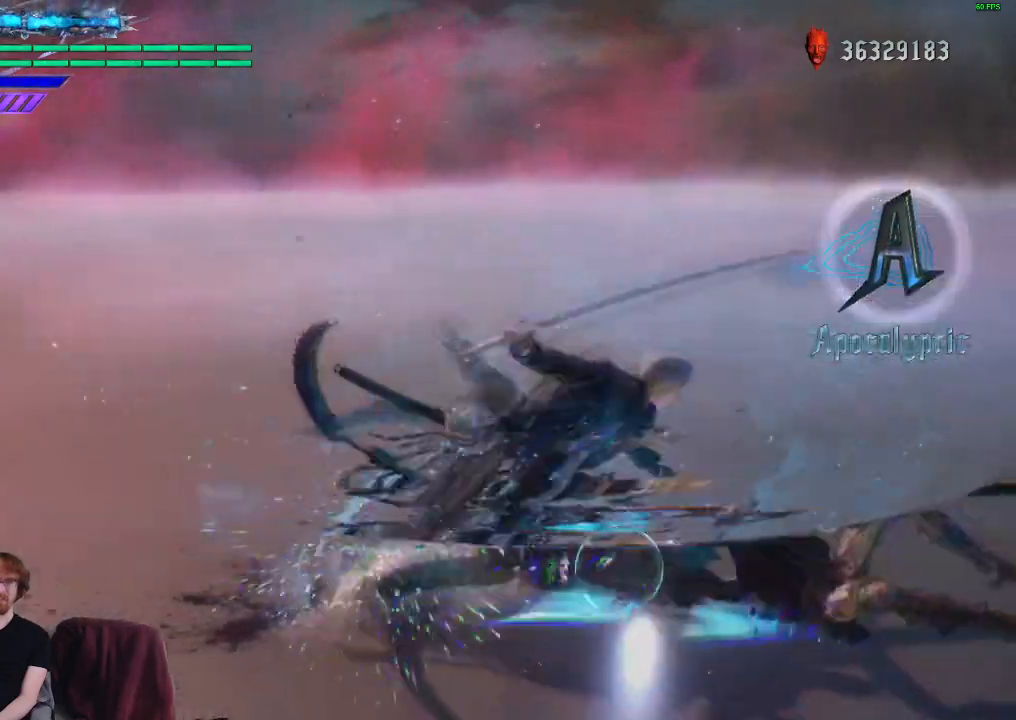
Gameplay with a controller (Xbox layout); each line is a JSON object with the inputs held at the frame after it. "events" lists button and stick changes between this image and that frame as [ms after this image, input, new state], when the widget could be followed in between. Not read: L3 R3.
{"buttons": ["Y", "R1"], "left_stick": "center", "right_stick": "center", "events": [[83, "Y", "down"], [183, "Y", "up"], [267, "Y", "down"], [383, "Y", "up"], [467, "Y", "down"]]}
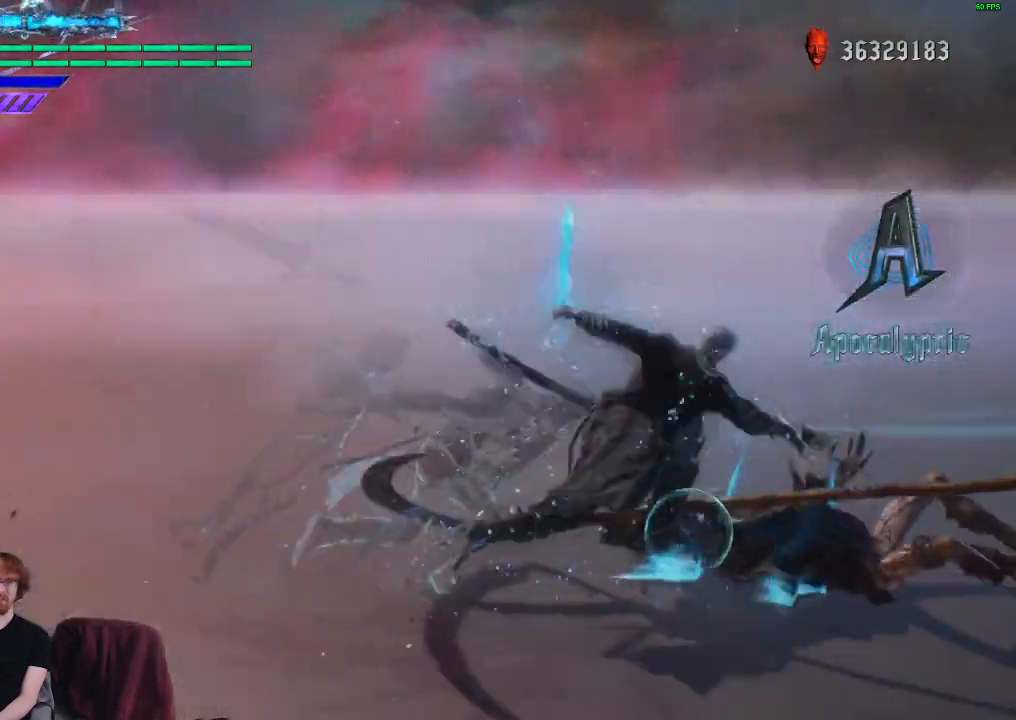
{"buttons": ["R1"], "left_stick": "center", "right_stick": "center", "events": [[67, "Y", "up"], [150, "Y", "down"], [250, "Y", "up"], [333, "Y", "down"], [433, "Y", "up"]]}
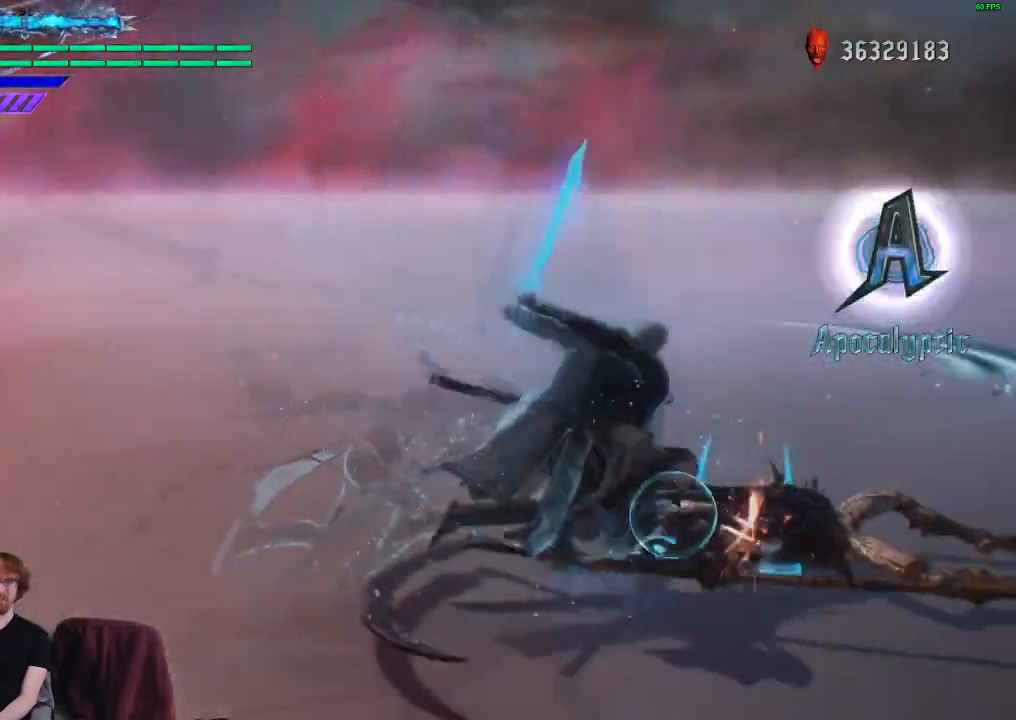
{"buttons": ["R1"], "left_stick": "center", "right_stick": "center", "events": [[17, "Y", "down"], [117, "Y", "up"], [183, "Y", "down"], [283, "Y", "up"], [367, "Y", "down"], [467, "Y", "up"]]}
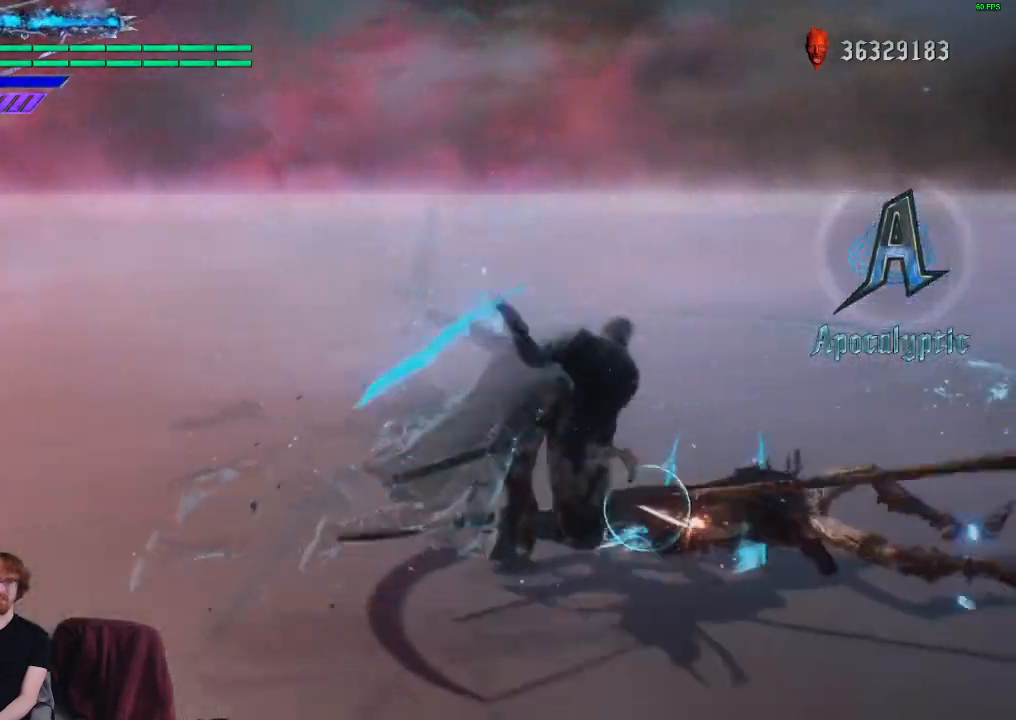
{"buttons": ["R1"], "left_stick": "center", "right_stick": "center", "events": [[50, "Y", "down"], [150, "Y", "up"], [233, "Y", "down"], [317, "Y", "up"], [417, "Y", "down"], [500, "Y", "up"]]}
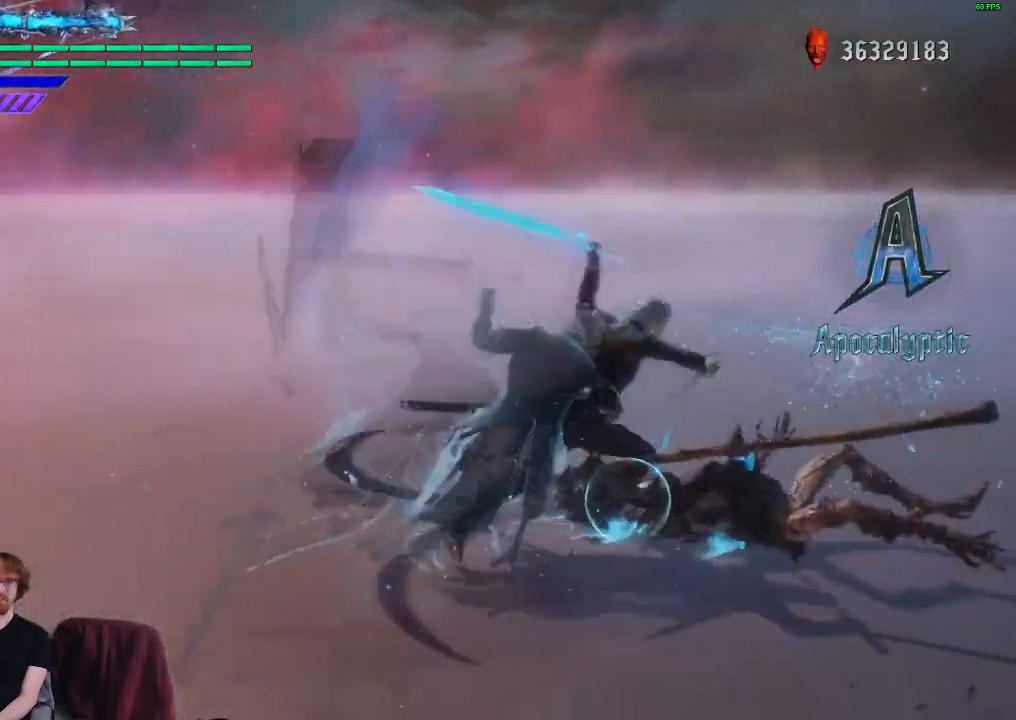
{"buttons": ["Y", "R1"], "left_stick": "center", "right_stick": "center", "events": [[83, "Y", "down"], [183, "Y", "up"], [267, "Y", "down"], [367, "Y", "up"], [450, "Y", "down"]]}
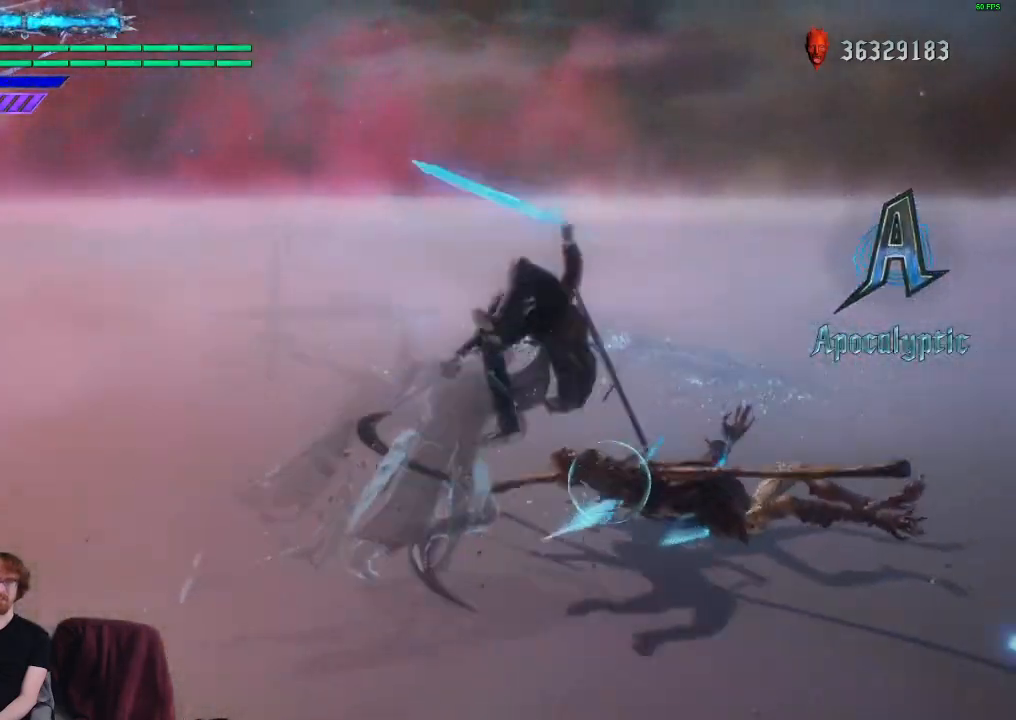
{"buttons": ["R1"], "left_stick": "center", "right_stick": "center", "events": [[50, "Y", "up"], [133, "Y", "down"], [233, "Y", "up"], [333, "Y", "down"], [433, "Y", "up"]]}
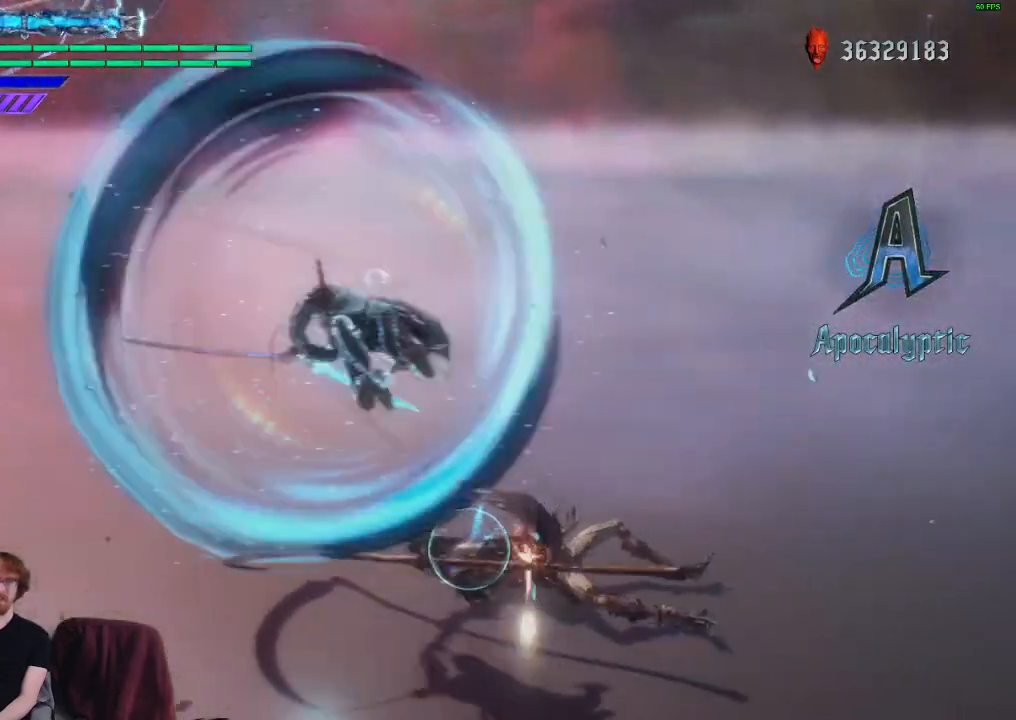
{"buttons": ["R1"], "left_stick": "center", "right_stick": "center", "events": [[33, "Y", "down"], [133, "Y", "up"], [217, "Y", "down"], [300, "Y", "up"]]}
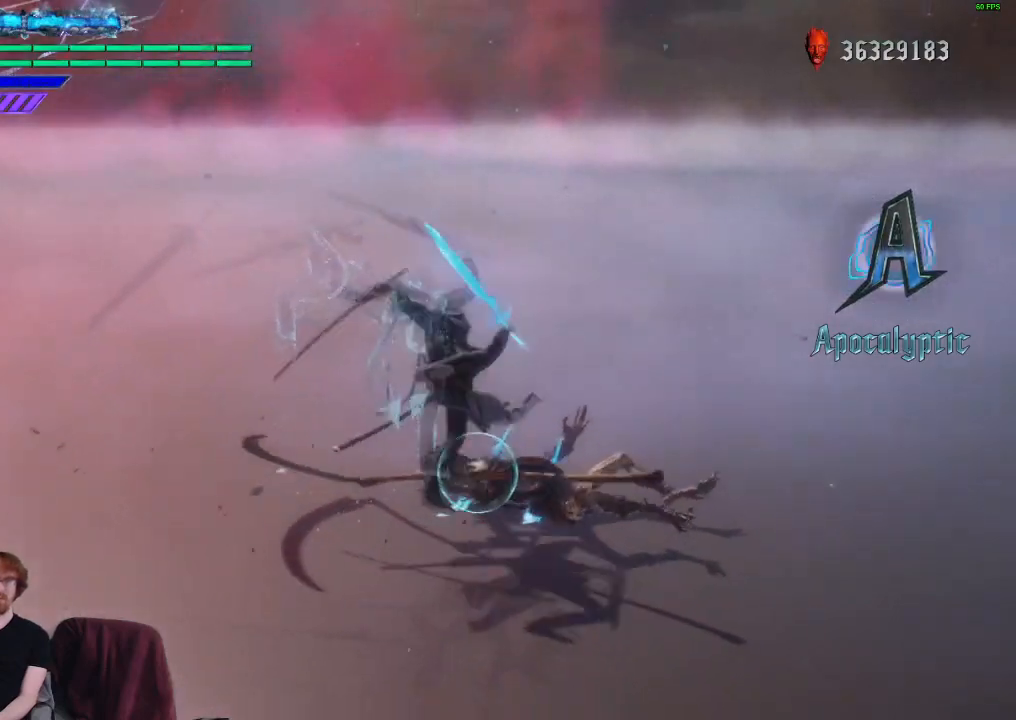
{"buttons": [], "left_stick": "center", "right_stick": "center", "events": [[133, "R1", "up"]]}
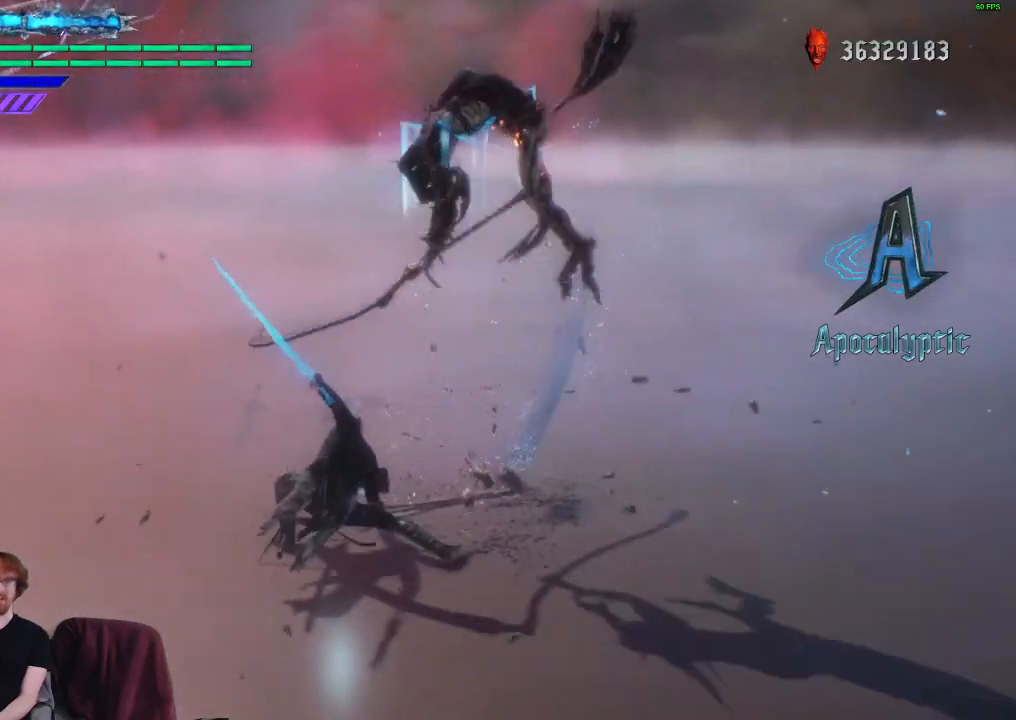
{"buttons": [], "left_stick": "center", "right_stick": "center", "events": []}
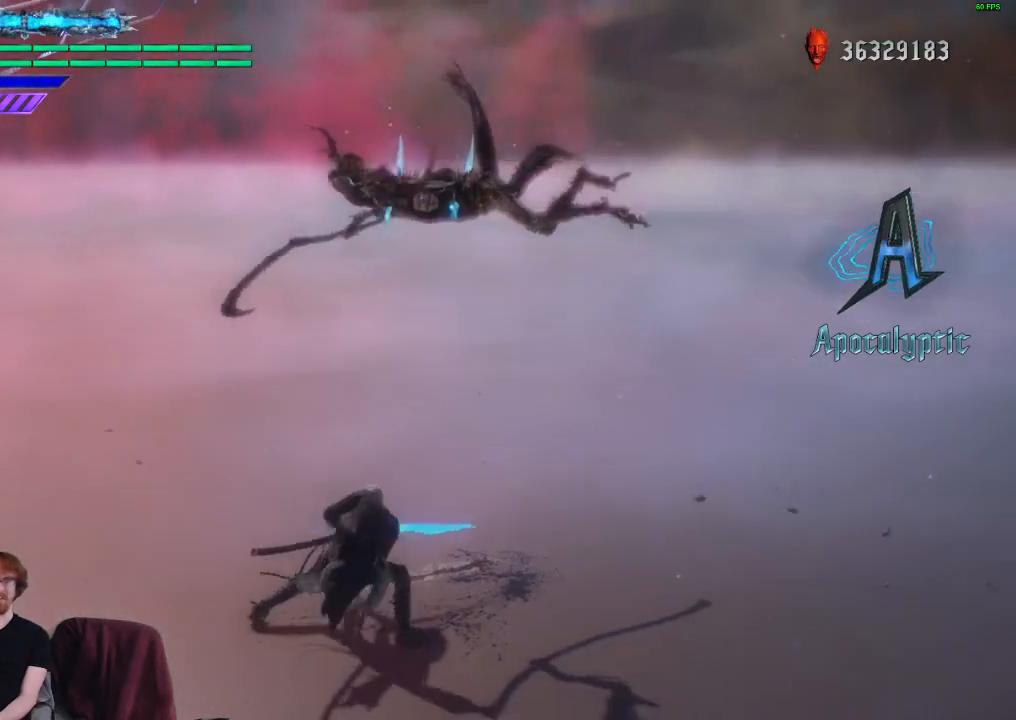
{"buttons": [], "left_stick": "center", "right_stick": "center", "events": []}
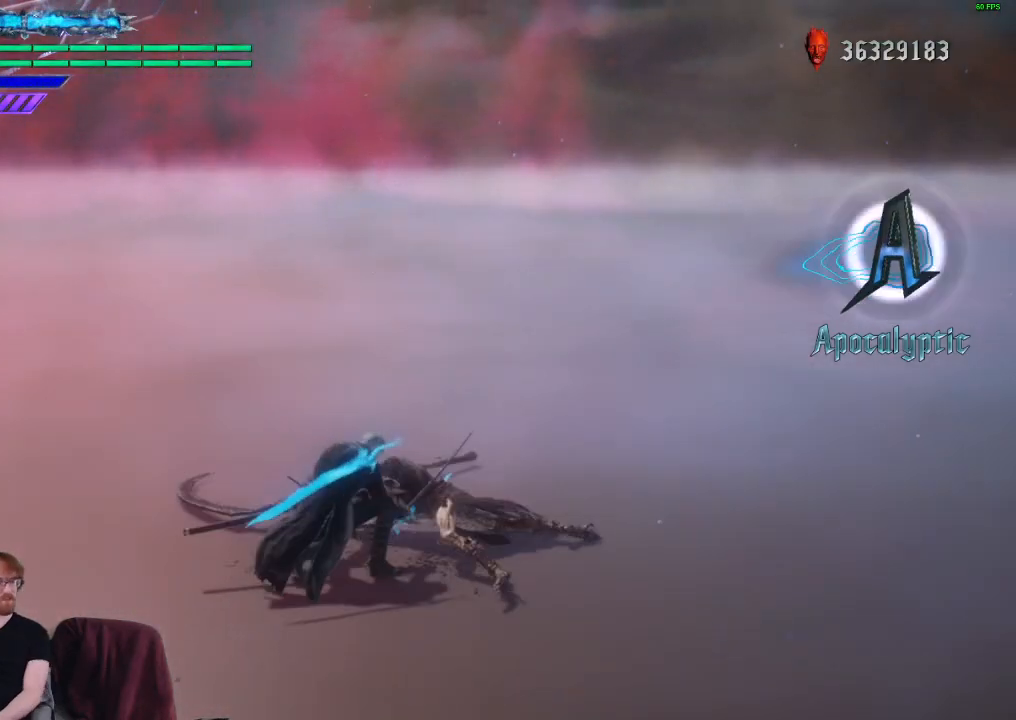
{"buttons": [], "left_stick": "center", "right_stick": "center", "events": []}
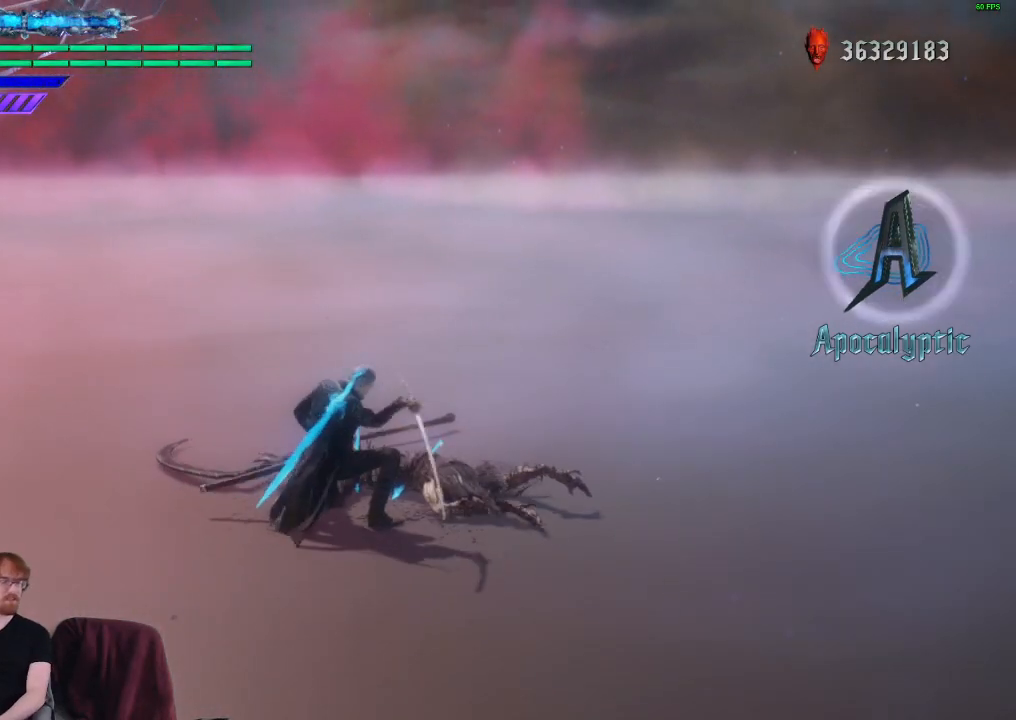
{"buttons": [], "left_stick": "center", "right_stick": "center", "events": []}
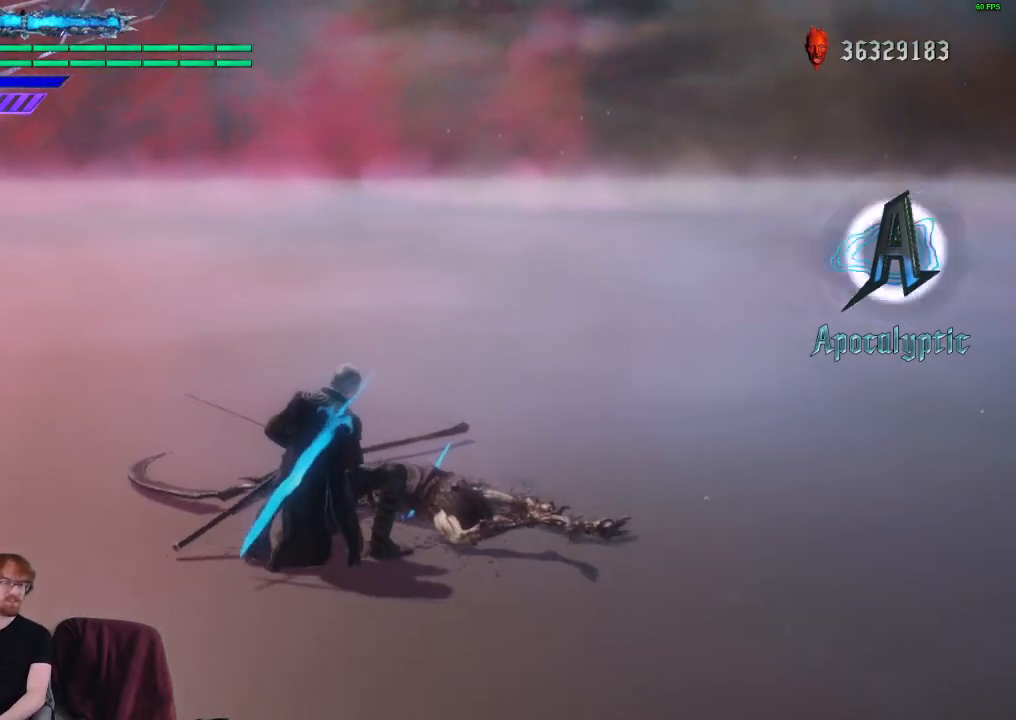
{"buttons": [], "left_stick": "center", "right_stick": "center", "events": []}
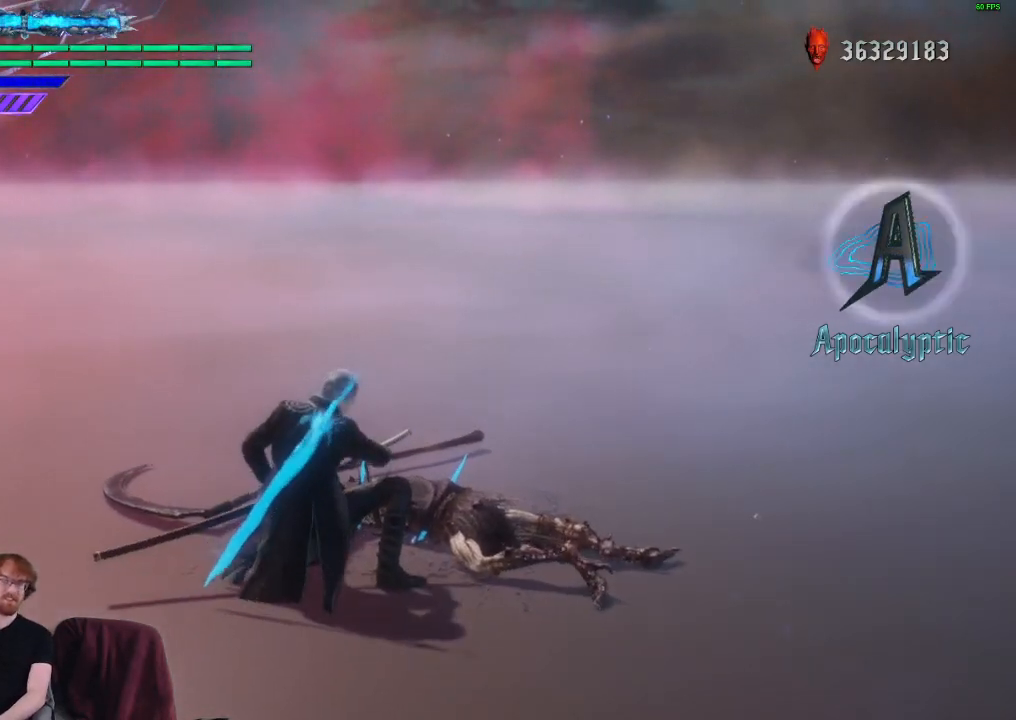
{"buttons": [], "left_stick": "center", "right_stick": "center", "events": []}
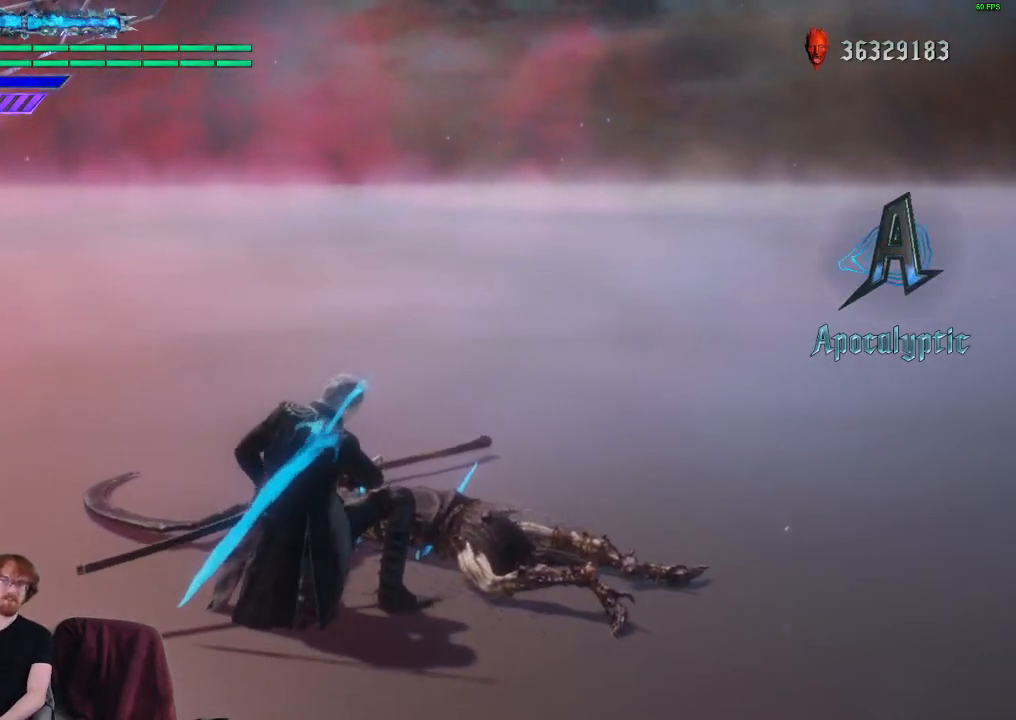
{"buttons": [], "left_stick": "center", "right_stick": "center", "events": []}
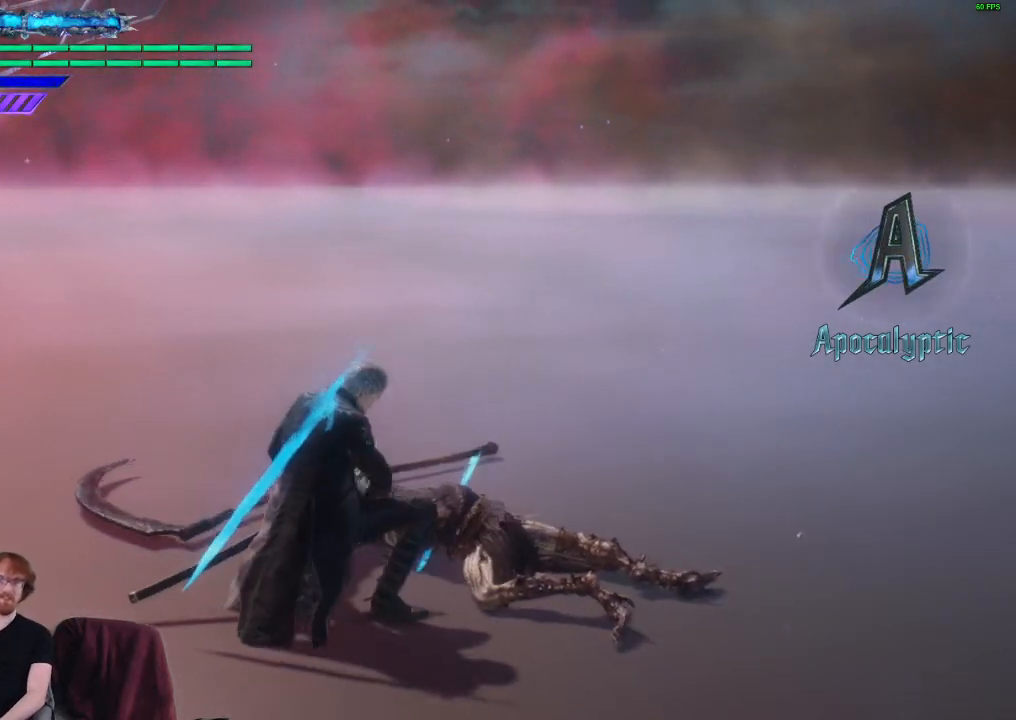
{"buttons": ["Y", "R1"], "left_stick": "center", "right_stick": "center", "events": [[133, "R1", "down"], [467, "Y", "down"]]}
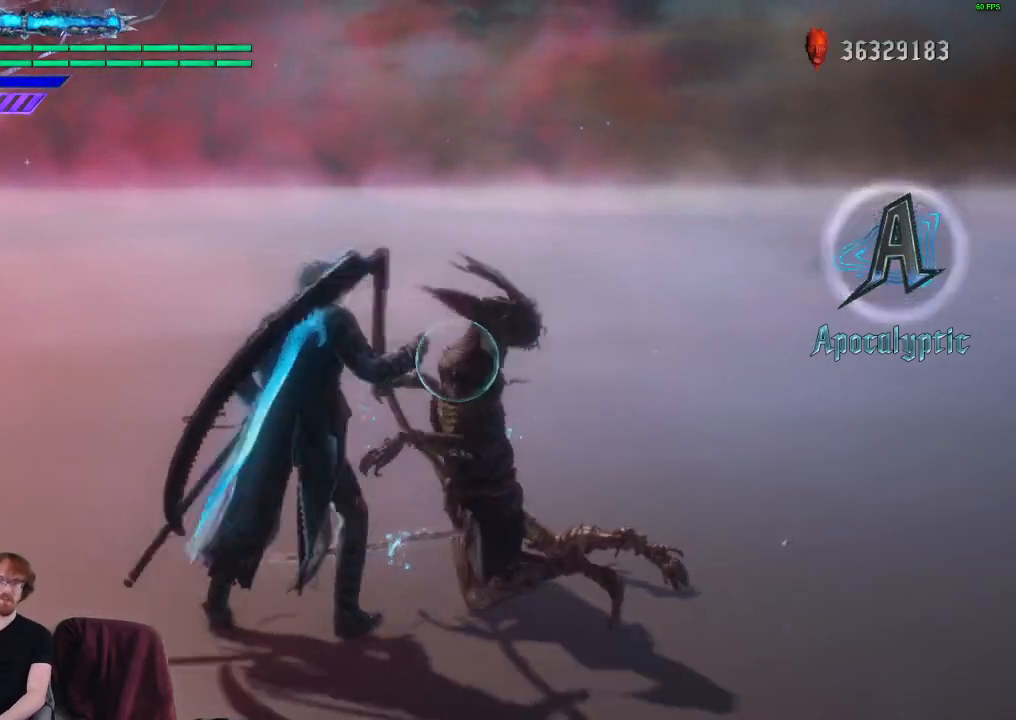
{"buttons": ["R1"], "left_stick": "center", "right_stick": "center", "events": [[67, "Y", "up"]]}
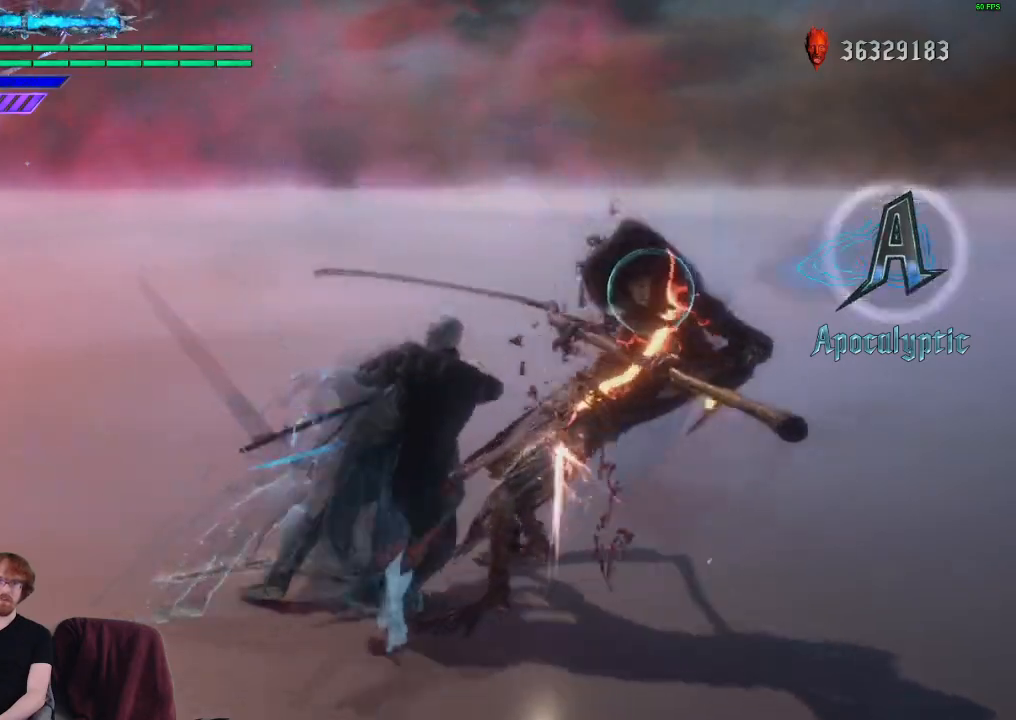
{"buttons": ["Y", "R1"], "left_stick": "center", "right_stick": "center", "events": [[467, "Y", "down"]]}
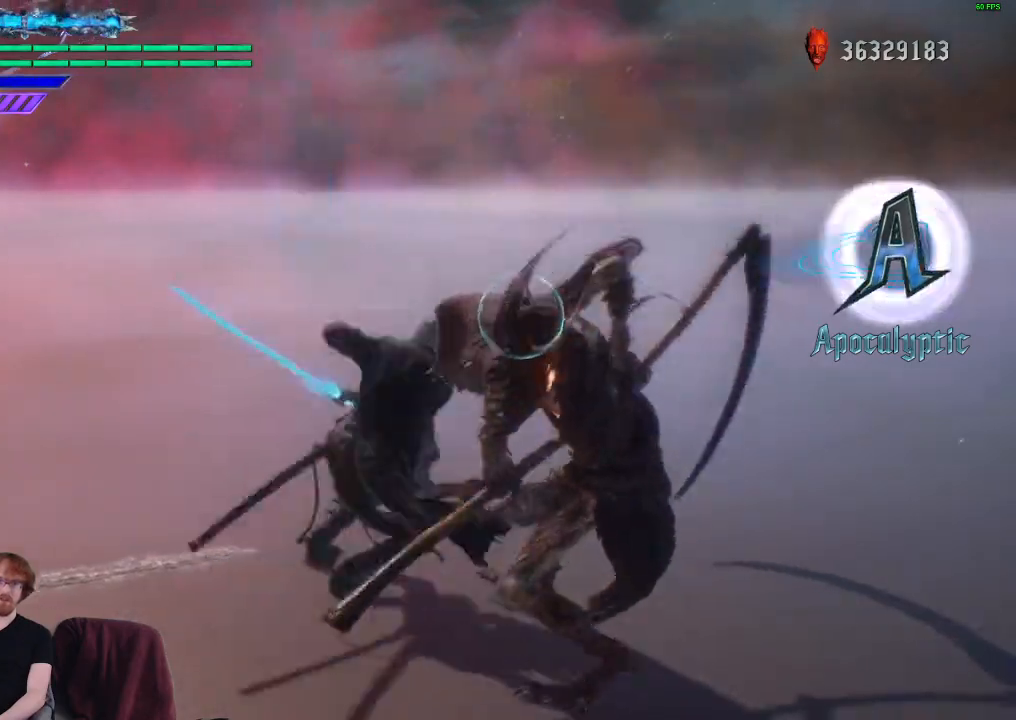
{"buttons": ["R1"], "left_stick": "center", "right_stick": "center", "events": [[50, "Y", "up"]]}
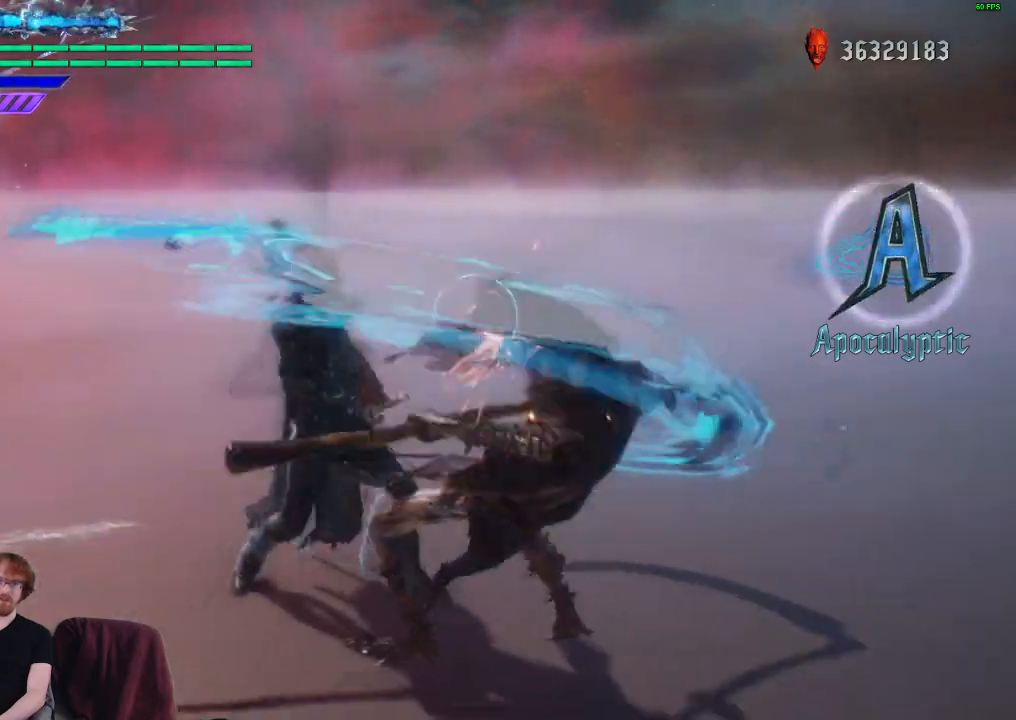
{"buttons": ["R1"], "left_stick": "center", "right_stick": "center", "events": []}
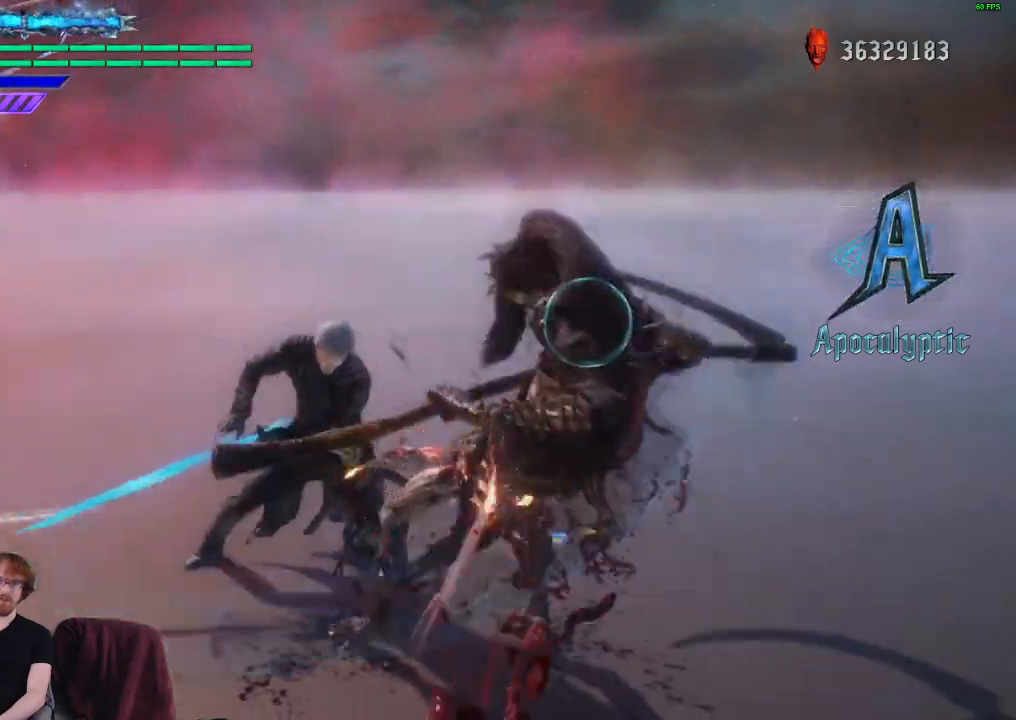
{"buttons": ["R1"], "left_stick": "center", "right_stick": "center", "events": [[250, "Y", "down"], [333, "Y", "up"], [417, "Y", "down"], [467, "Y", "up"]]}
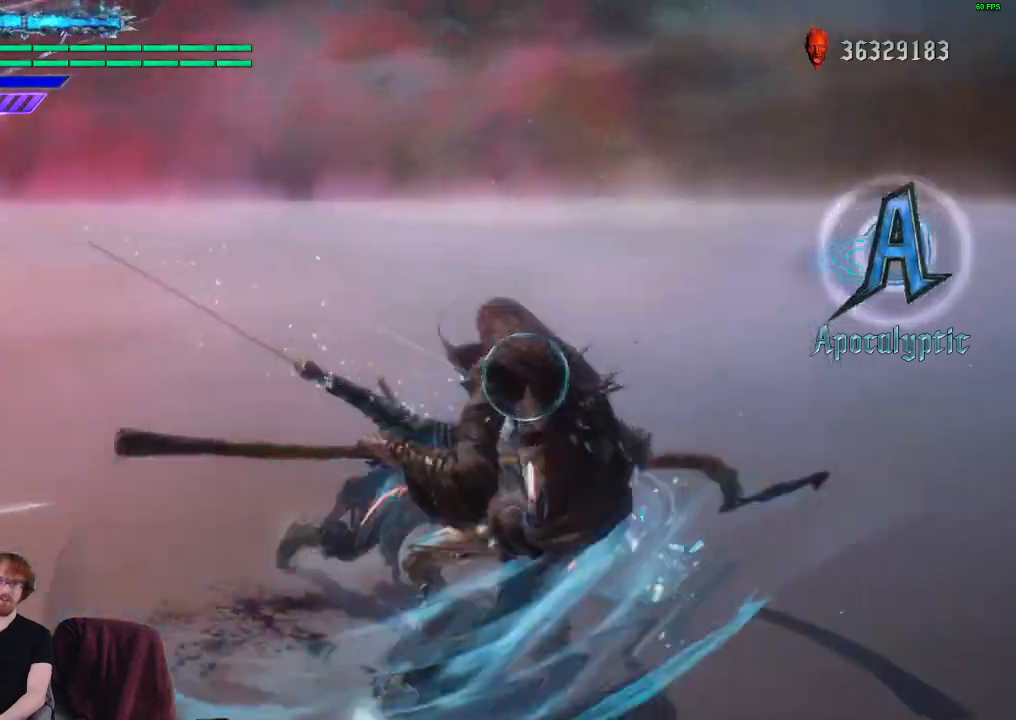
{"buttons": ["R1"], "left_stick": "center", "right_stick": "center", "events": [[50, "Y", "down"], [100, "Y", "up"], [167, "Y", "down"], [233, "Y", "up"], [300, "Y", "down"], [350, "Y", "up"], [400, "Y", "down"], [450, "Y", "up"]]}
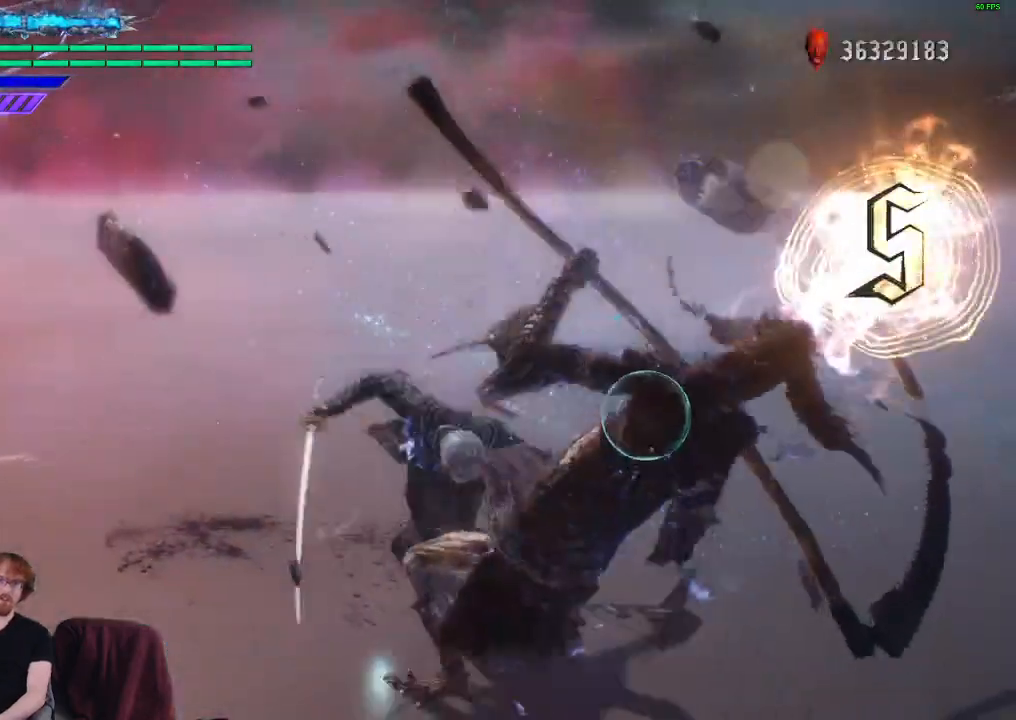
{"buttons": ["Y", "R1"], "left_stick": "center", "right_stick": "center", "events": [[17, "Y", "down"], [67, "Y", "up"], [133, "Y", "down"], [183, "Y", "up"], [250, "Y", "down"], [300, "Y", "up"], [350, "Y", "down"], [417, "Y", "up"], [483, "Y", "down"]]}
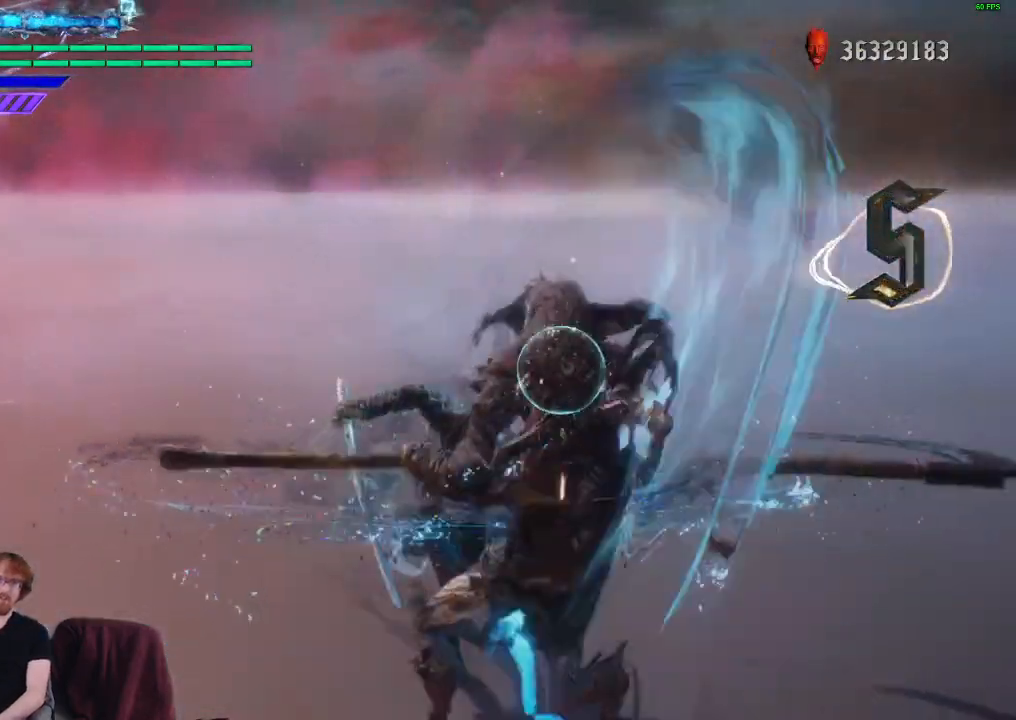
{"buttons": ["Y", "R1"], "left_stick": "center", "right_stick": "center", "events": [[33, "Y", "up"], [83, "Y", "down"], [150, "Y", "up"], [217, "Y", "down"], [267, "Y", "up"], [333, "Y", "down"], [383, "Y", "up"], [450, "Y", "down"]]}
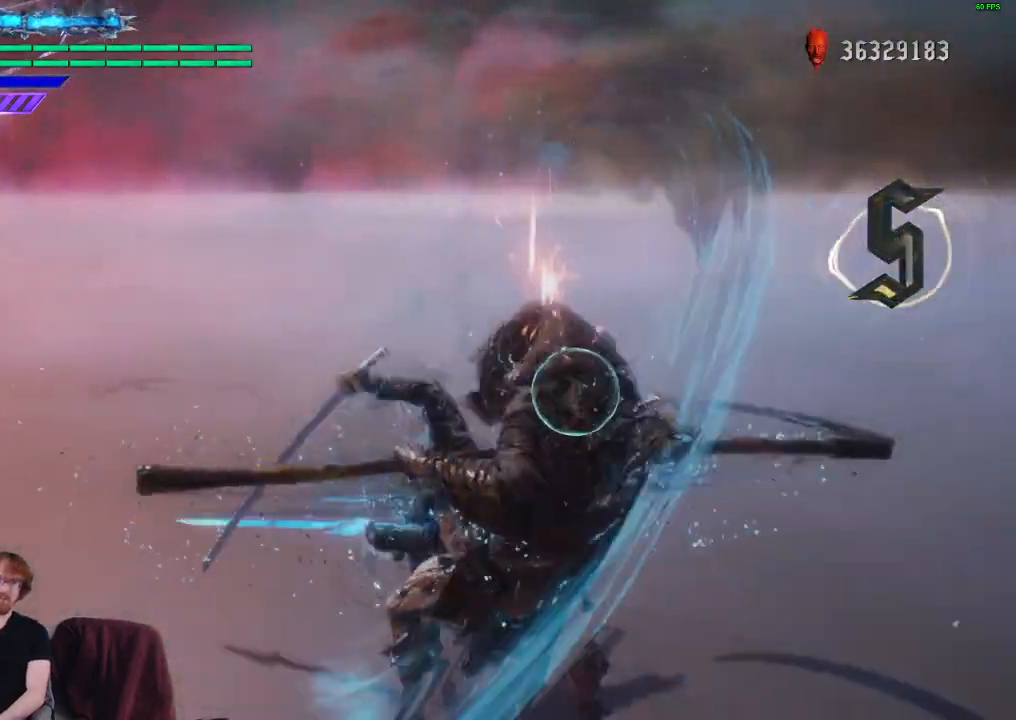
{"buttons": ["Y", "R1"], "left_stick": "center", "right_stick": "center", "events": [[17, "Y", "up"], [67, "Y", "down"], [133, "Y", "up"], [200, "Y", "down"], [267, "Y", "up"], [333, "Y", "down"], [383, "Y", "up"], [450, "Y", "down"]]}
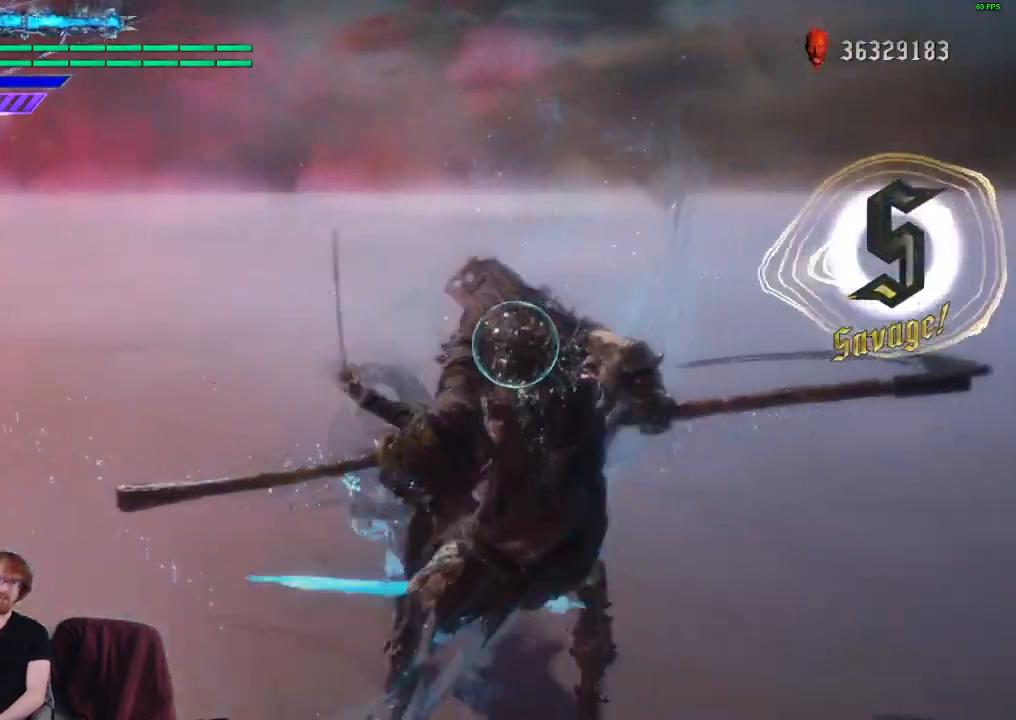
{"buttons": ["Y", "R1"], "left_stick": "center", "right_stick": "center", "events": [[17, "Y", "up"], [83, "Y", "down"], [133, "Y", "up"], [217, "Y", "down"], [267, "Y", "up"], [333, "Y", "down"], [383, "Y", "up"], [450, "Y", "down"]]}
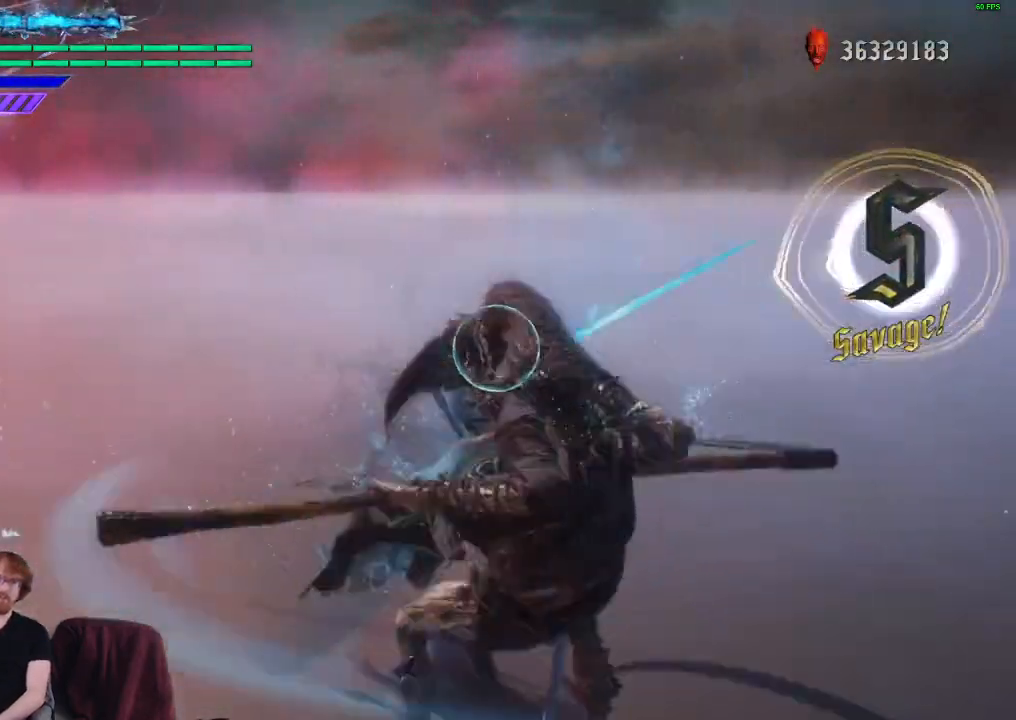
{"buttons": ["Y", "R1"], "left_stick": "center", "right_stick": "center", "events": [[17, "Y", "up"], [83, "Y", "down"], [133, "Y", "up"], [217, "Y", "down"], [267, "Y", "up"], [333, "Y", "down"], [417, "Y", "up"], [467, "Y", "down"]]}
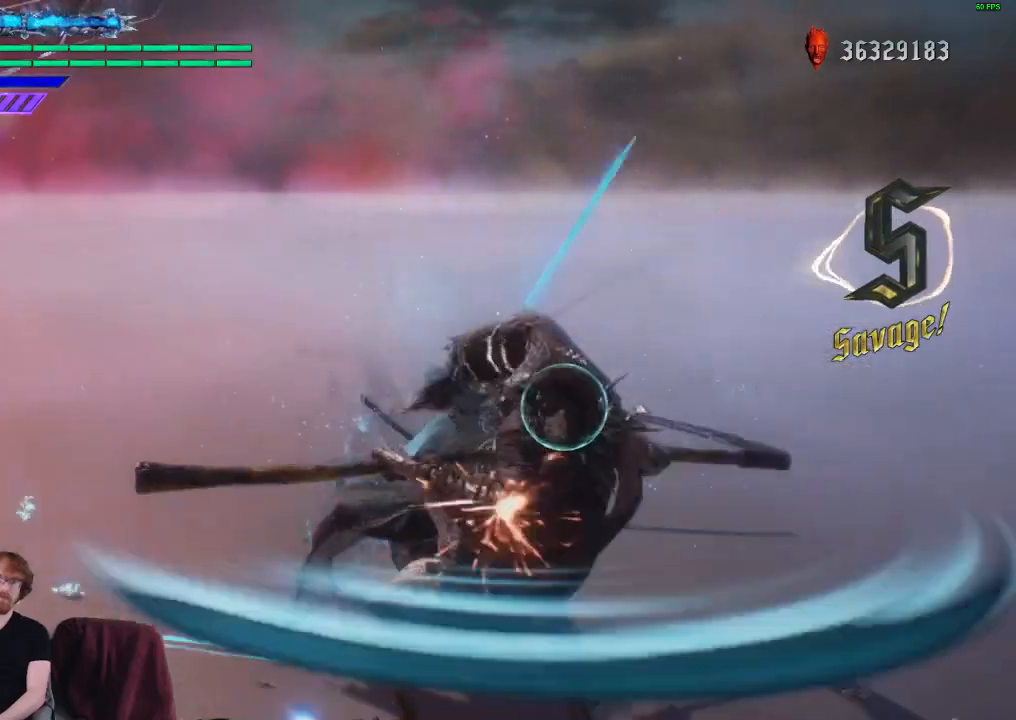
{"buttons": ["Y", "R1"], "left_stick": "center", "right_stick": "center", "events": [[17, "Y", "up"], [100, "Y", "down"], [167, "Y", "up"], [217, "Y", "down"], [267, "Y", "up"], [333, "Y", "down"], [400, "Y", "up"], [483, "Y", "down"]]}